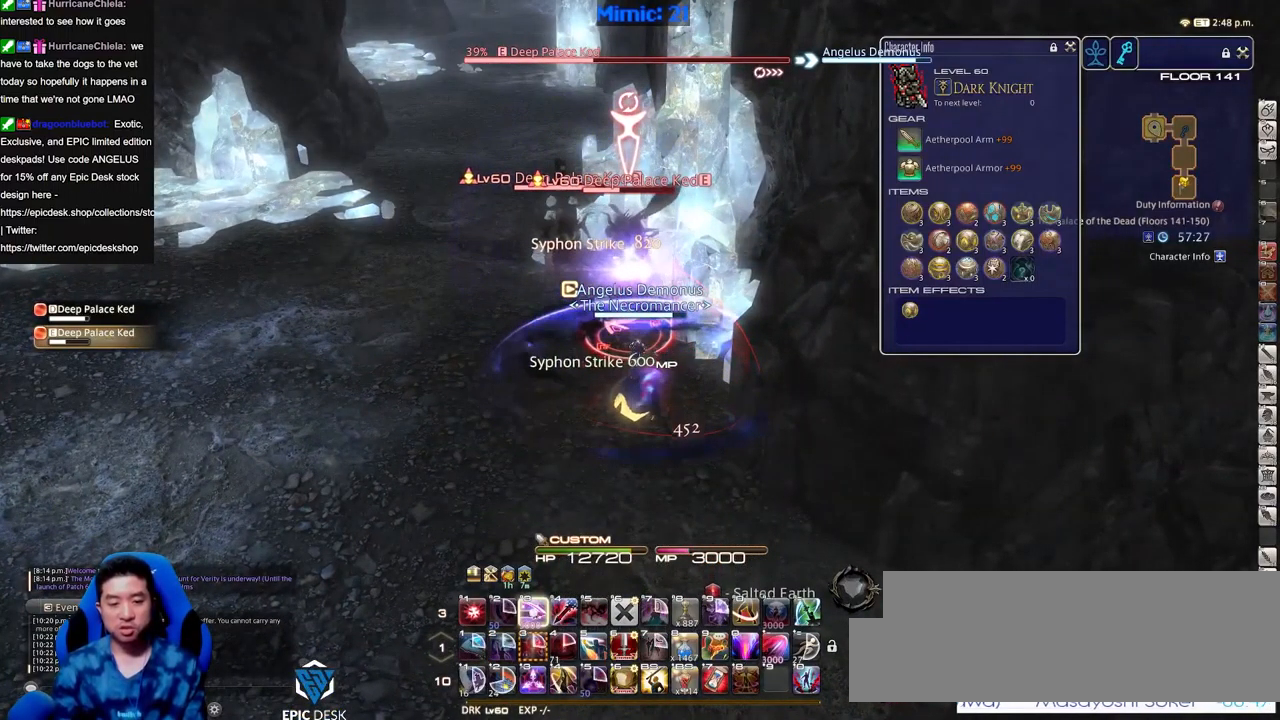
Gameplay with keyboard; each line is a JSON object with the keys held at the frame after it. "events" lists presses ("down") and releases ("up") of ".", "/", "0", "1", "2", "3", "4", "5", "6", "7", "8", "9", "a", "alt_l", "alt_r", "b", "backslash", "backspace", "c", "caps_lock", "comma", "ctrl_l", "ctrl_r", "d", "down", "e", "equals", "escape", "f", "f1", "f10", "f11", "f12", "f2", "f3", "f4", "f5", "f6", "f7", "f8", "f9", "g", "h", "i", "j", "k", "l", "lbracket", "left", "m", "minus", "n", "o", "p", "q", "quote", "r", "rbracket", "return", "right", "s", "semicolon", "shift_l", "shift_r", "space", "super", "t", "tab", "tilde", "u", "up", "v", "w", "x", "y" and "z" between this image and that frame as [ms after this image, input, new state], when the widget could be followed in between. No other keys are recorded. Mouse input is not recorded.
{"keys": ["alt_r"], "events": [[84, "3", "up"], [84, "alt_r", "up"], [84, "rbracket", "down"], [234, "rbracket", "up"], [284, "alt_r", "down"], [367, "equals", "down"], [417, "equals", "up"]]}
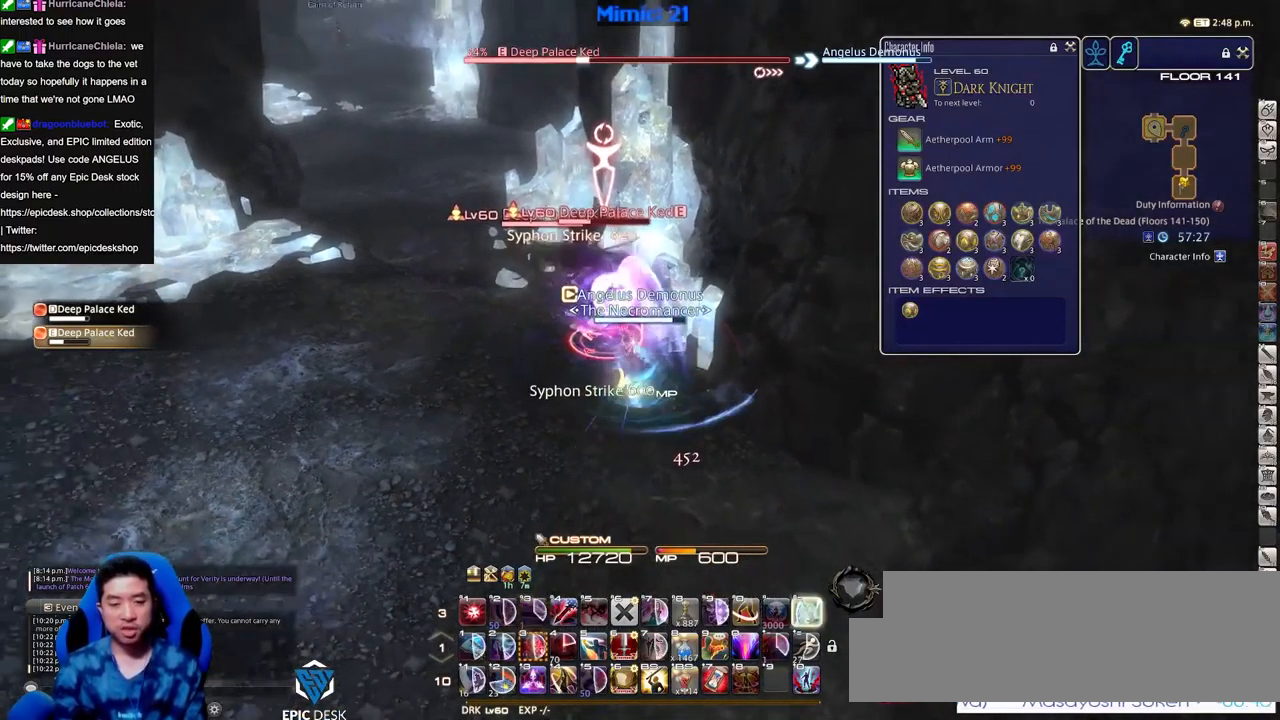
{"keys": ["return"], "events": [[16, "equals", "down"], [50, "equals", "up"], [150, "equals", "down"], [250, "alt_r", "up"], [250, "equals", "up"], [333, "lbracket", "down"], [383, "lbracket", "up"], [483, "return", "down"]]}
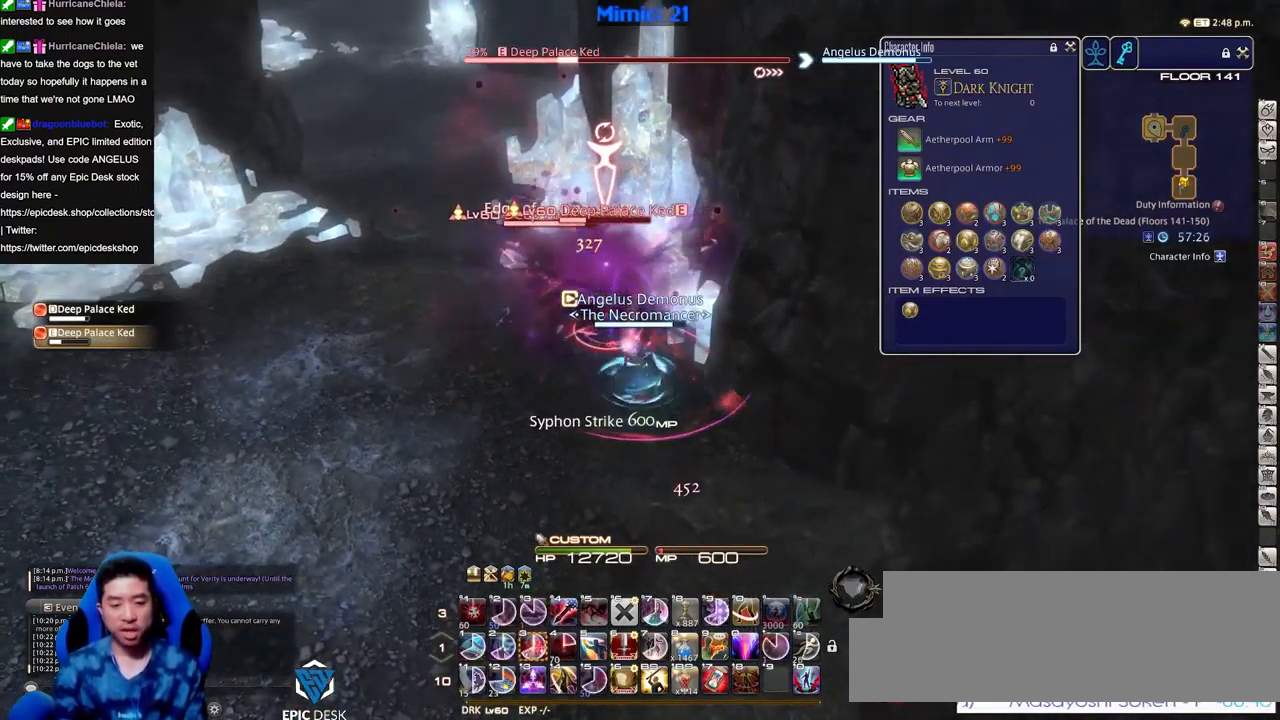
{"keys": ["3"], "events": [[33, "a", "down"], [33, "return", "up"], [67, "w", "down"], [117, "minus", "down"], [167, "a", "up"], [167, "w", "up"], [217, "minus", "up"], [334, "w", "down"], [367, "w", "up"], [467, "3", "down"]]}
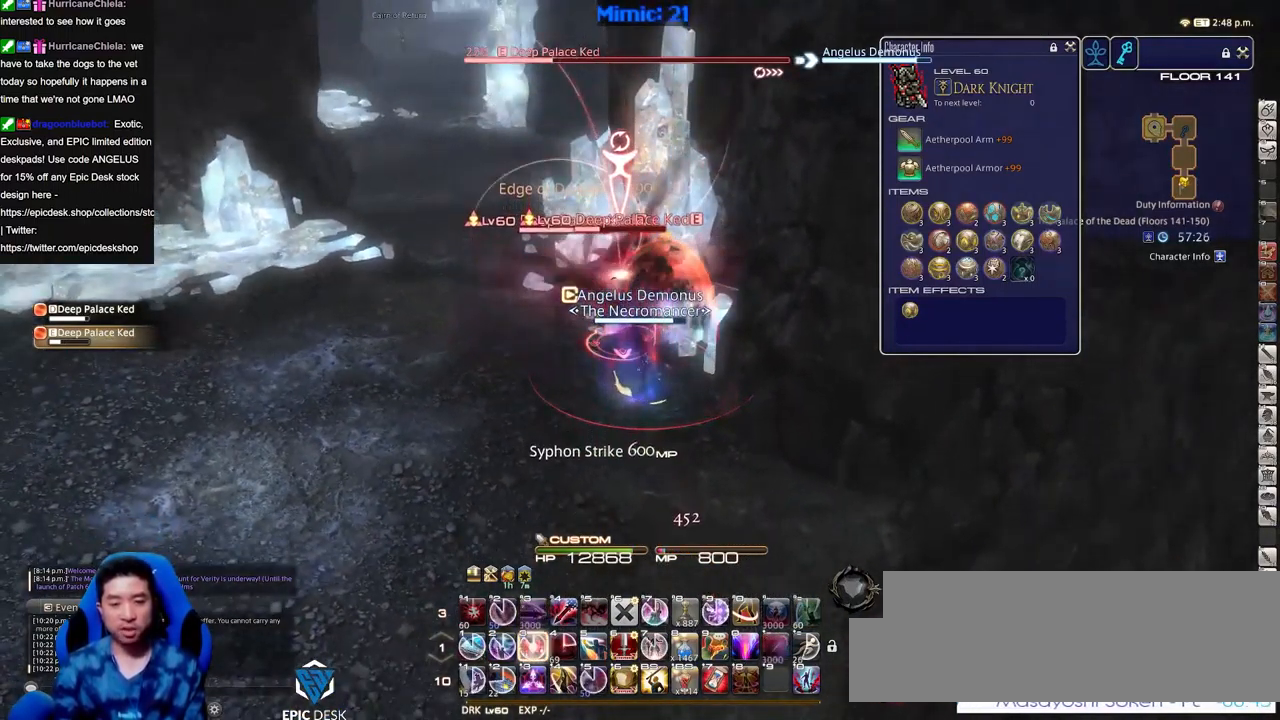
{"keys": ["3"], "events": [[50, "3", "up"], [100, "3", "down"], [200, "3", "up"], [300, "3", "down"], [333, "3", "up"], [383, "3", "down"]]}
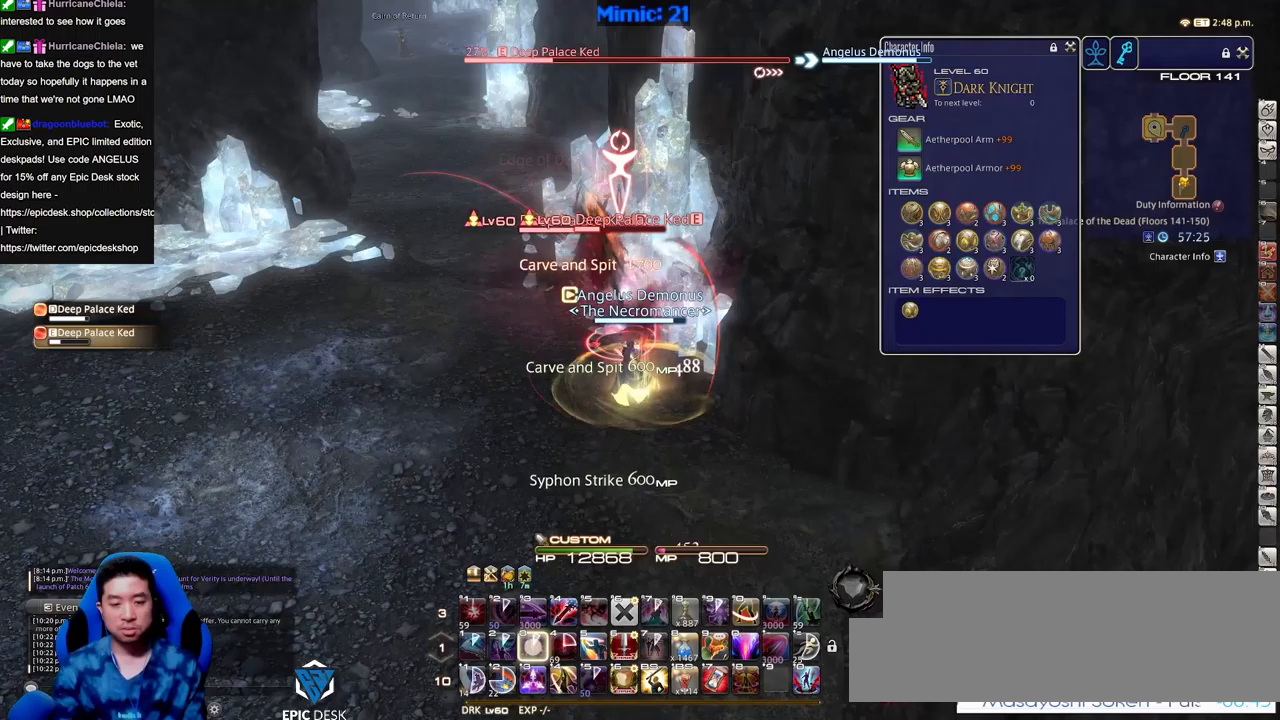
{"keys": ["lbracket"], "events": [[17, "3", "up"], [67, "alt_r", "down"], [217, "4", "down"], [351, "4", "up"], [451, "alt_r", "up"], [501, "lbracket", "down"]]}
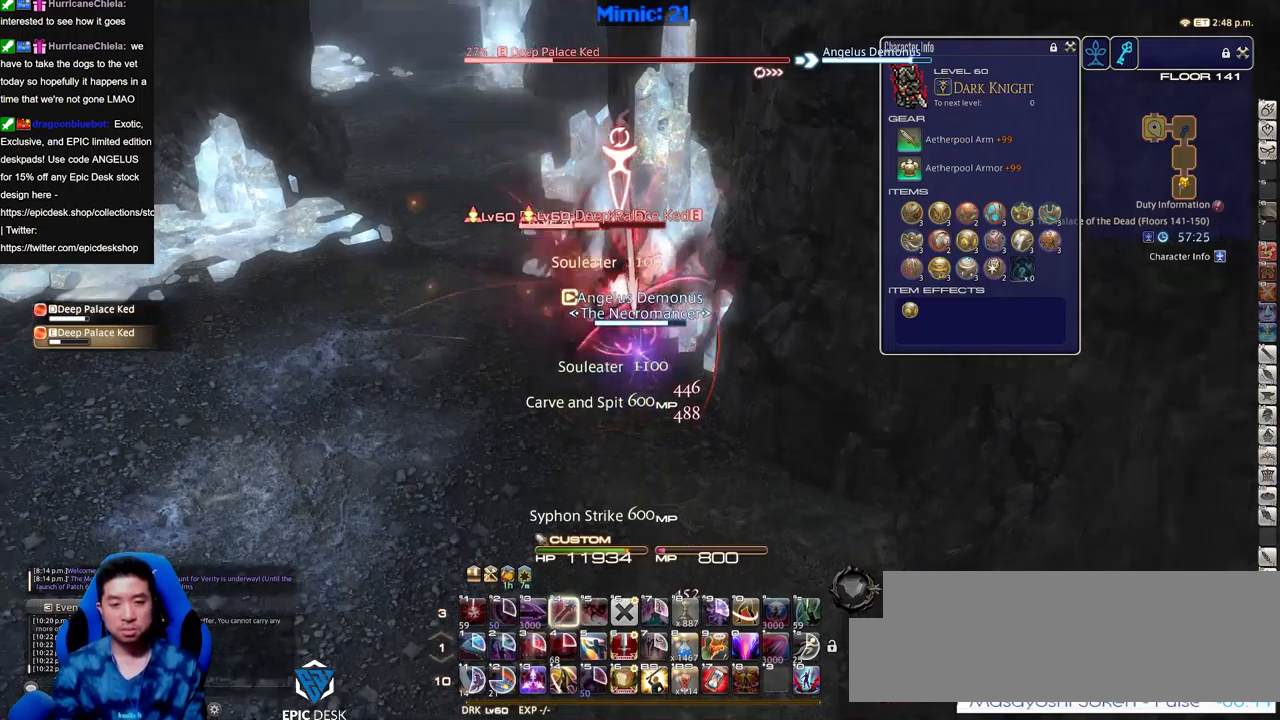
{"keys": ["p"], "events": [[83, "lbracket", "up"], [133, "a", "down"], [133, "return", "down"], [233, "return", "up"], [283, "a", "up"], [283, "w", "down"], [317, "w", "up"], [467, "p", "down"]]}
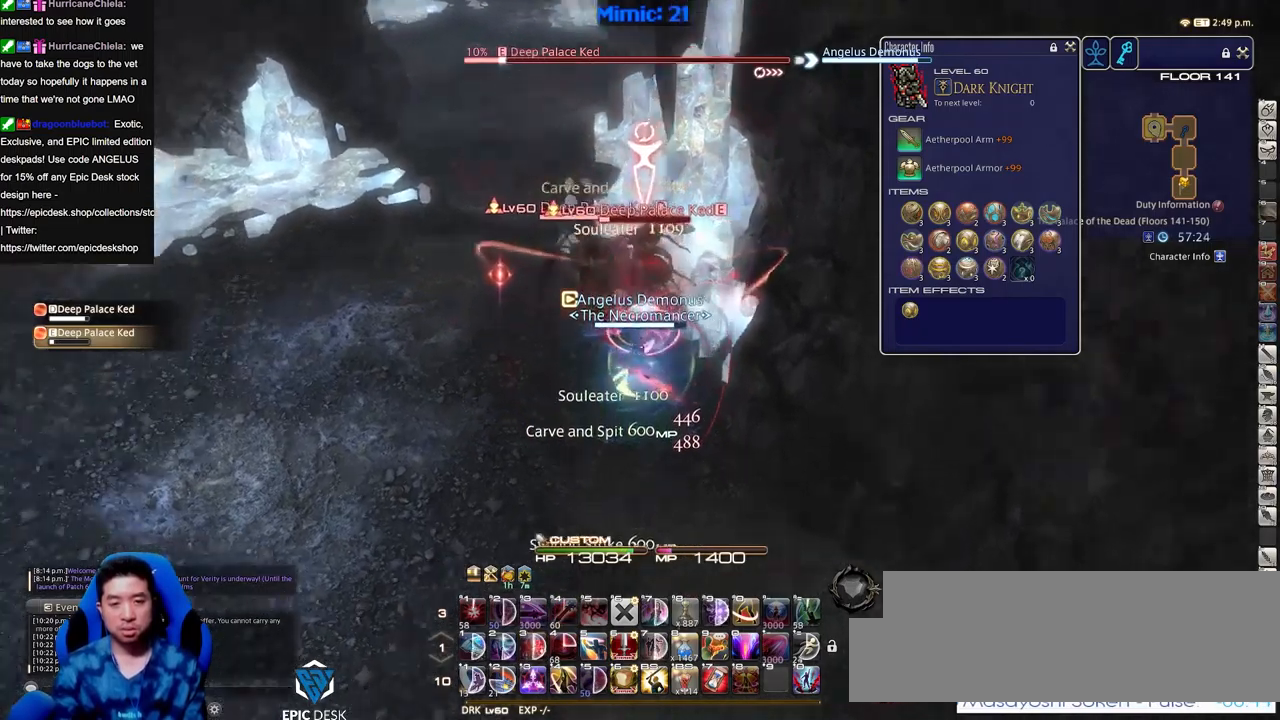
{"keys": [], "events": [[17, "p", "up"], [201, "1", "down"], [251, "1", "up"], [301, "1", "down"], [334, "1", "up"], [334, "rbracket", "down"], [384, "1", "down"], [384, "rbracket", "up"], [484, "1", "up"]]}
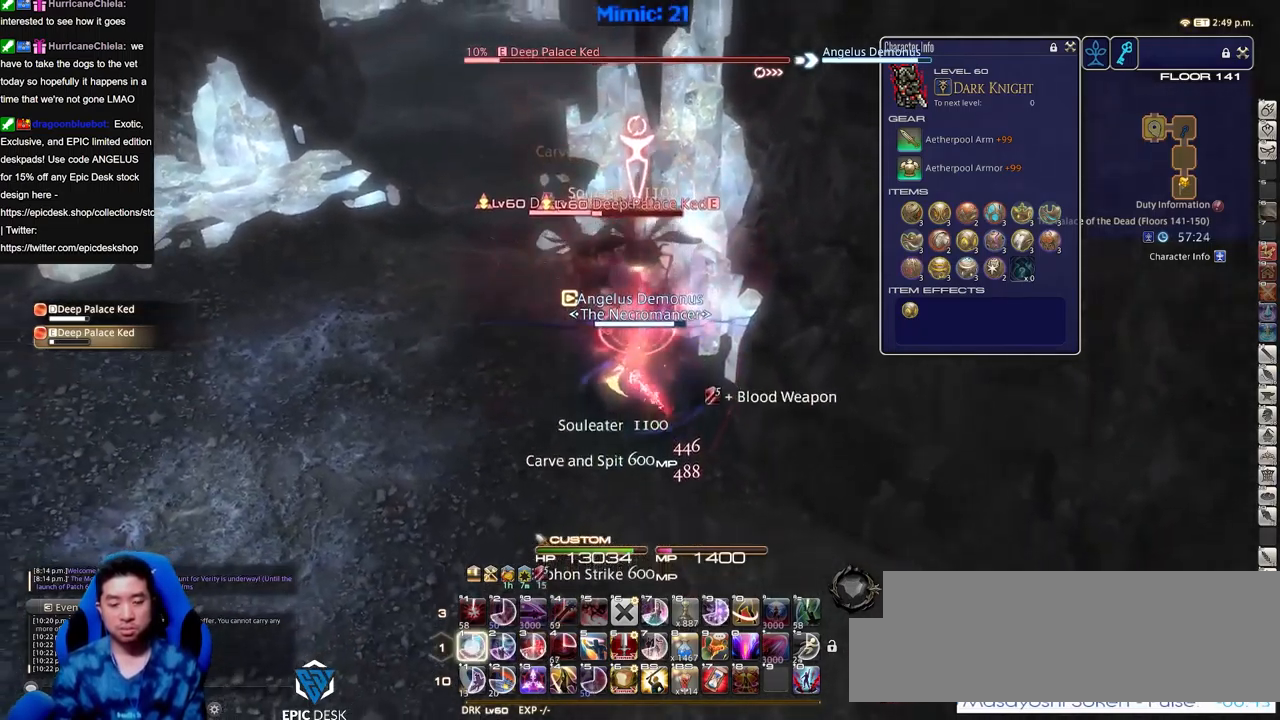
{"keys": ["1"], "events": [[33, "1", "down"], [117, "1", "up"], [217, "rbracket", "down"], [267, "1", "down"], [267, "rbracket", "up"], [350, "1", "up"], [400, "1", "down"], [450, "1", "up"], [500, "1", "down"]]}
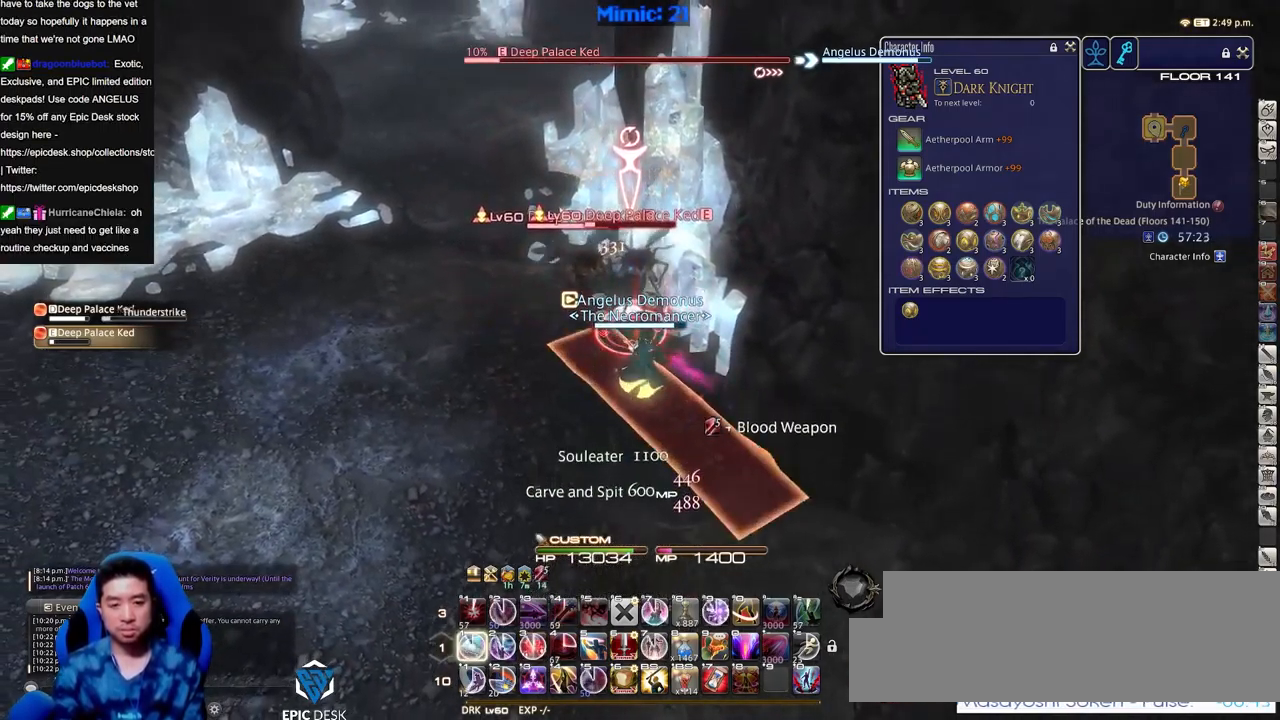
{"keys": ["a", "rbracket", "w"], "events": [[84, "1", "up"], [134, "1", "down"], [184, "1", "up"], [234, "1", "down"], [317, "1", "up"], [317, "rbracket", "down"], [417, "rbracket", "up"], [417, "w", "down"], [468, "a", "down"], [468, "rbracket", "down"]]}
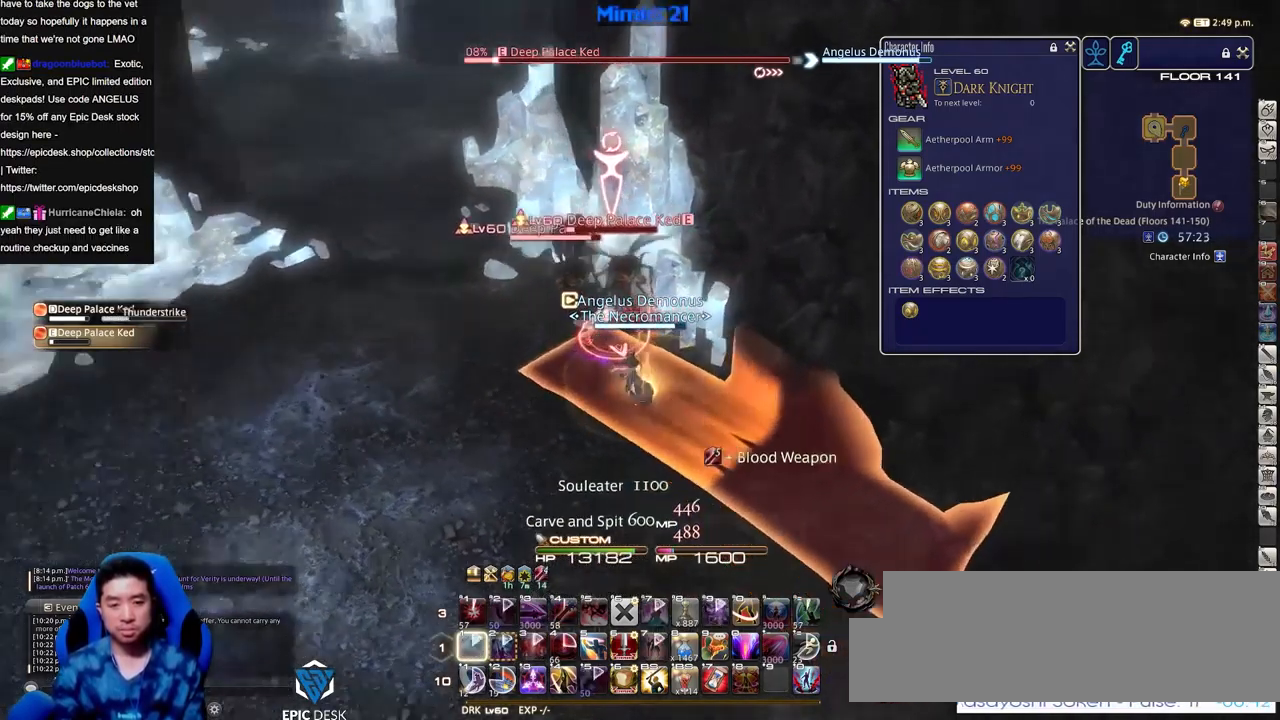
{"keys": ["a", "rbracket"], "events": [[200, "rbracket", "up"], [250, "rbracket", "down"], [317, "rbracket", "up"], [367, "minus", "down"], [367, "rbracket", "down"], [417, "minus", "up"], [417, "w", "up"]]}
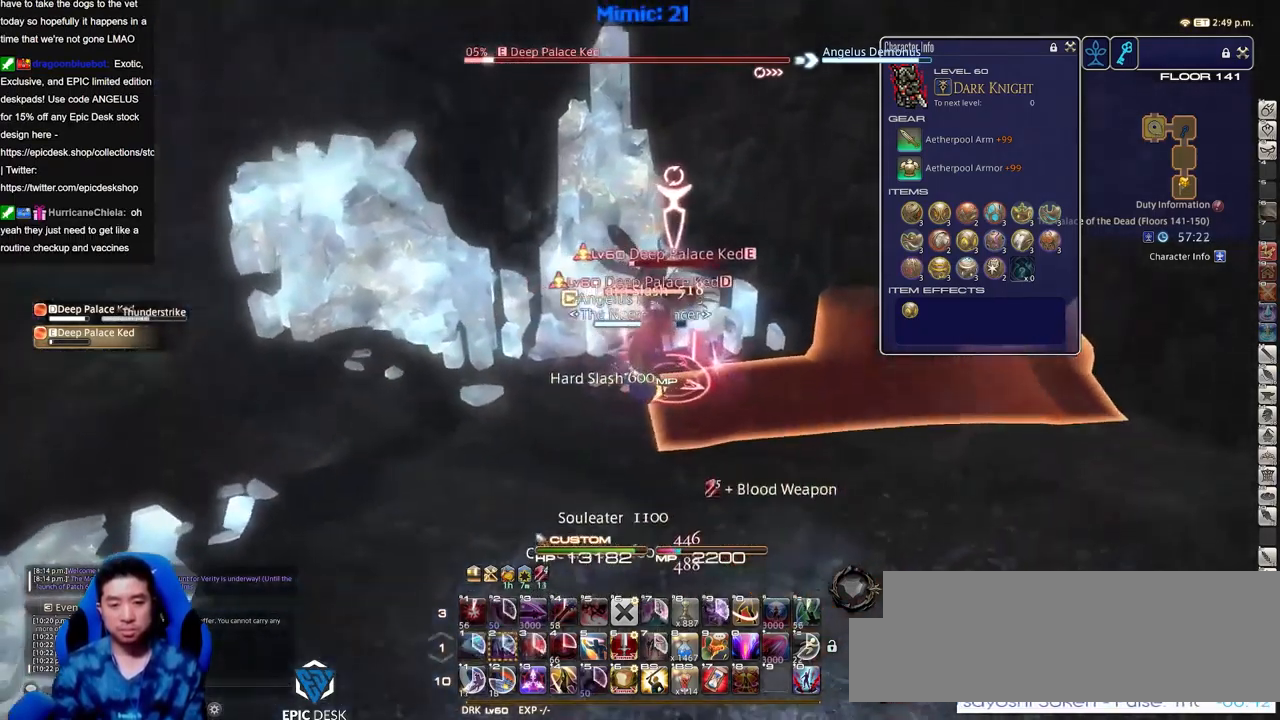
{"keys": ["s"], "events": [[201, "return", "down"], [251, "rbracket", "up"], [251, "return", "up"], [334, "a", "up"], [334, "rbracket", "down"], [434, "rbracket", "up"], [434, "s", "down"]]}
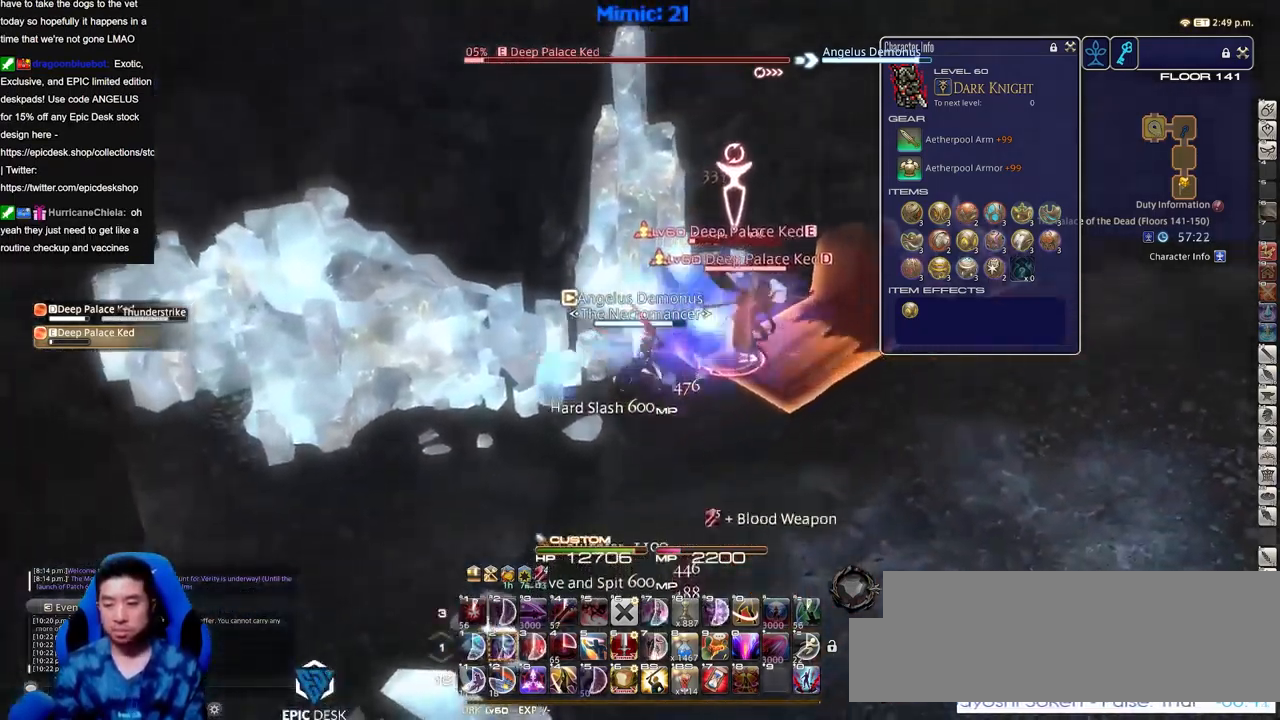
{"keys": [], "events": [[17, "rbracket", "down"], [17, "s", "up"], [67, "rbracket", "up"]]}
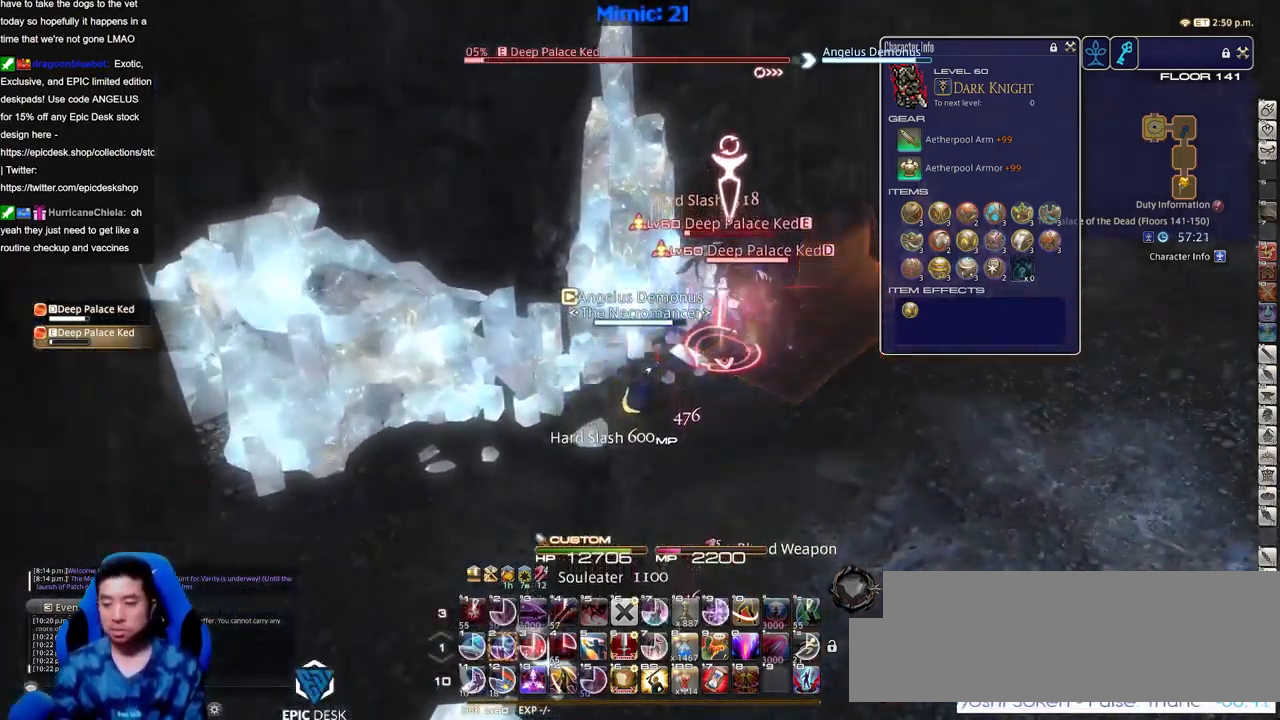
{"keys": [], "events": [[134, "2", "down"], [184, "2", "up"], [267, "2", "down"], [317, "2", "up"], [367, "2", "down"], [467, "2", "up"]]}
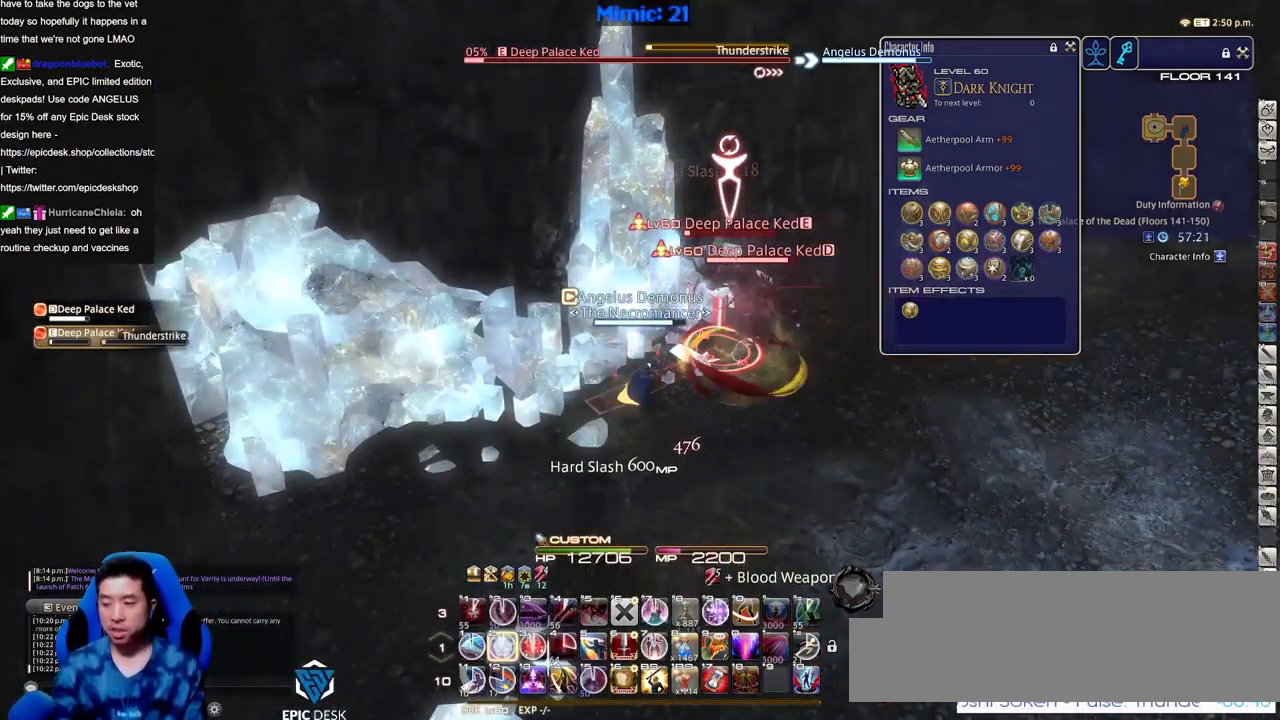
{"keys": ["d", "p"], "events": [[34, "2", "down"], [117, "2", "up"], [167, "2", "down"], [267, "2", "up"], [351, "d", "down"], [351, "p", "down"], [401, "p", "up"], [501, "p", "down"]]}
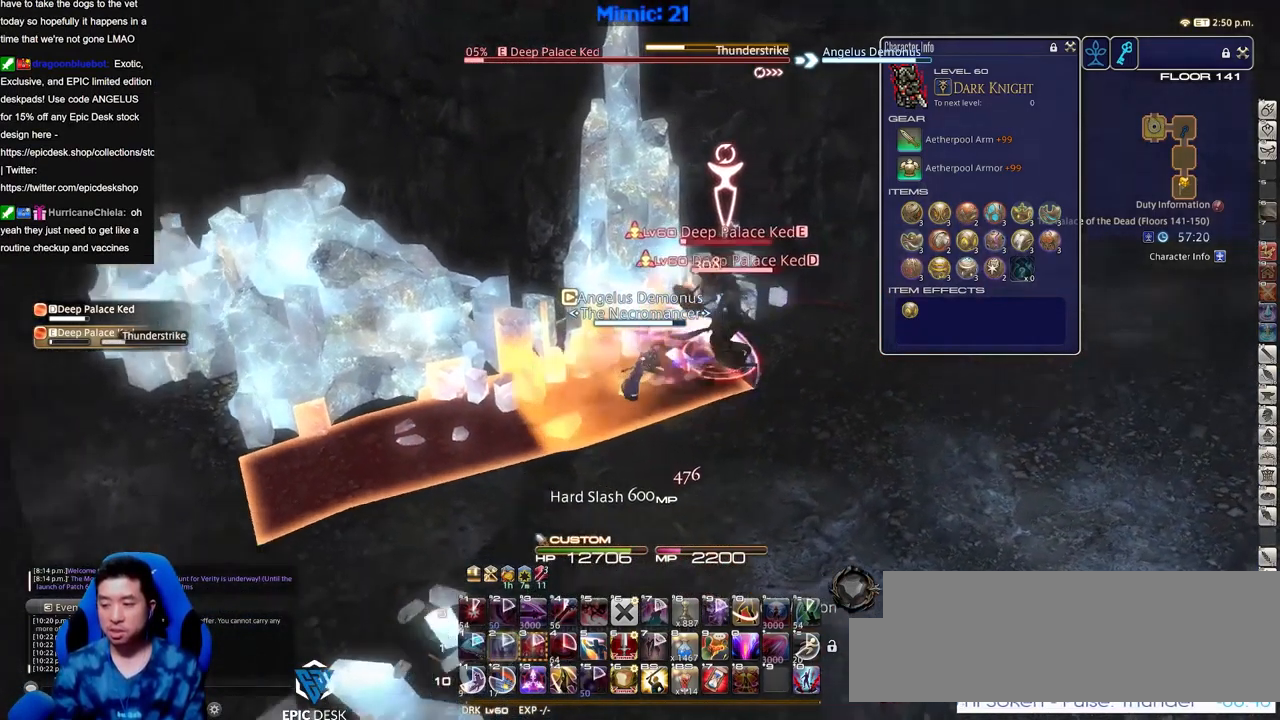
{"keys": ["d", "p"], "events": [[82, "p", "up"], [132, "p", "down"]]}
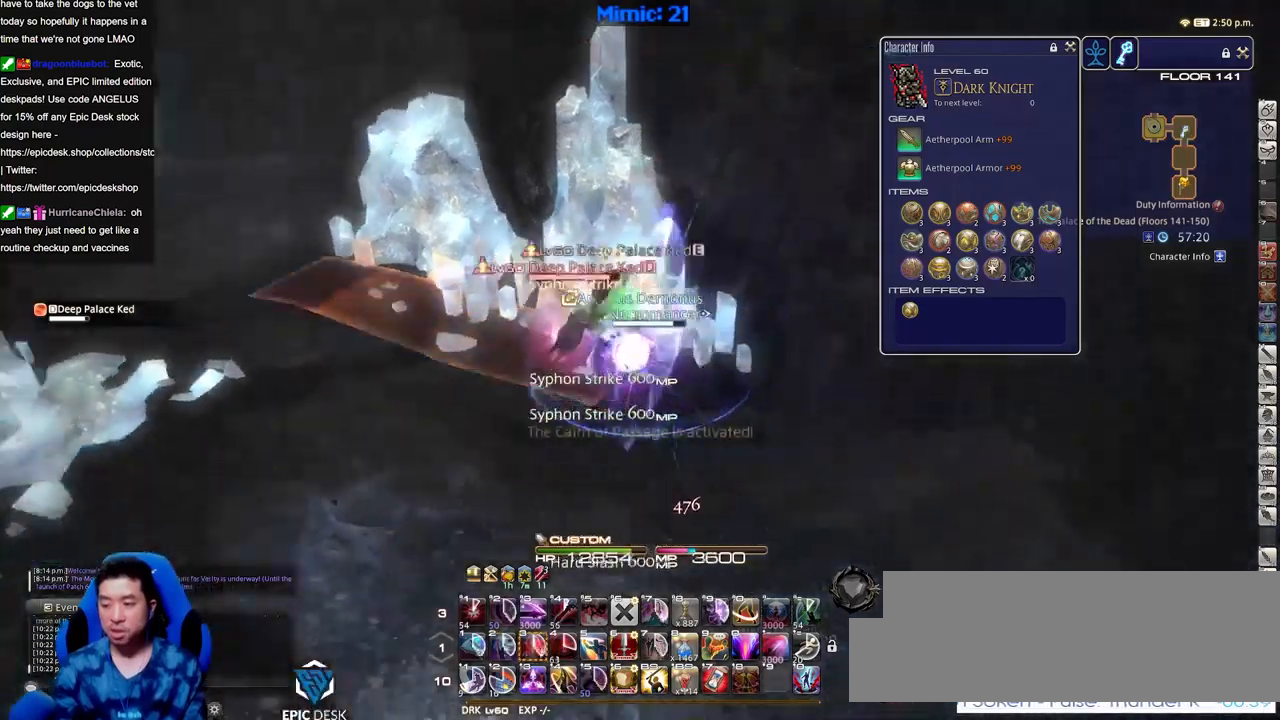
{"keys": ["d", "p"], "events": [[101, "p", "up"], [151, "alt_r", "down"], [201, "q", "down"], [201, "s", "down"], [284, "alt_r", "up"], [284, "q", "up"], [334, "p", "down"], [384, "s", "up"], [434, "p", "up"], [484, "p", "down"]]}
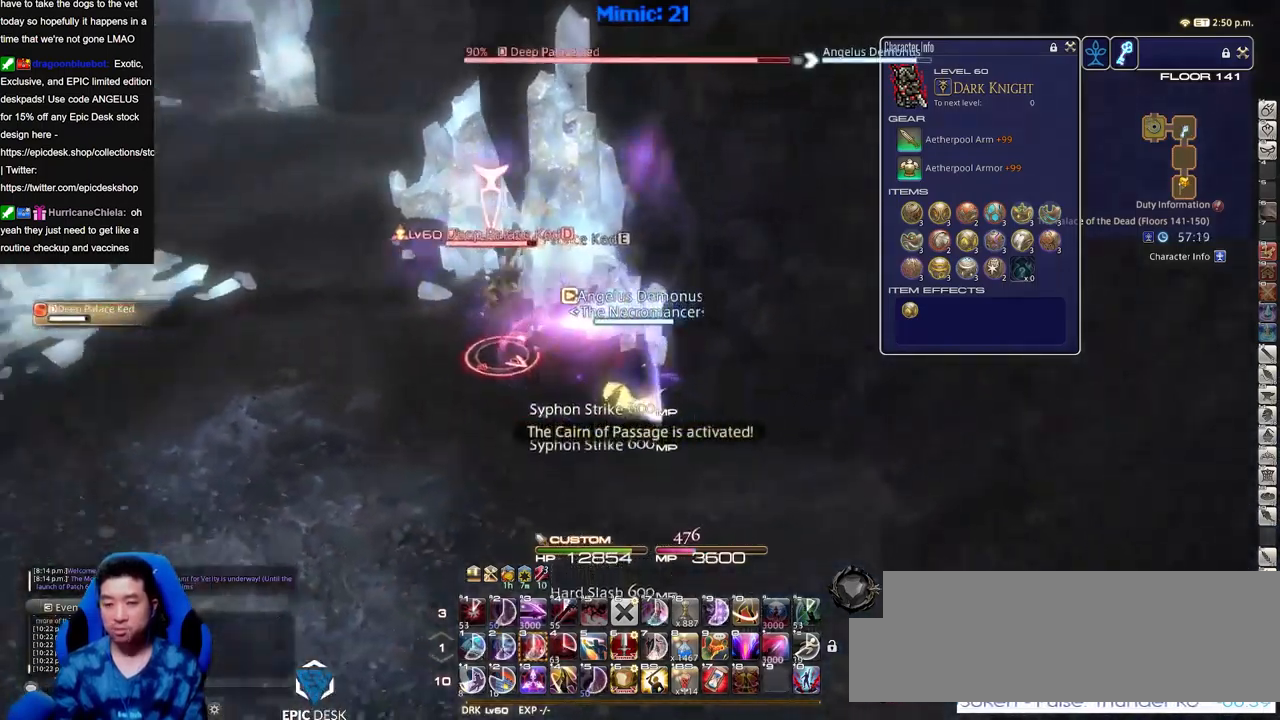
{"keys": [], "events": [[117, "a", "down"], [117, "d", "up"], [117, "p", "up"], [117, "w", "down"], [167, "minus", "down"], [167, "p", "down"], [217, "a", "up"], [217, "minus", "up"], [217, "w", "up"], [267, "p", "up"], [300, "a", "down"], [300, "p", "down"], [300, "w", "down"], [450, "a", "up"], [450, "p", "up"], [450, "w", "up"]]}
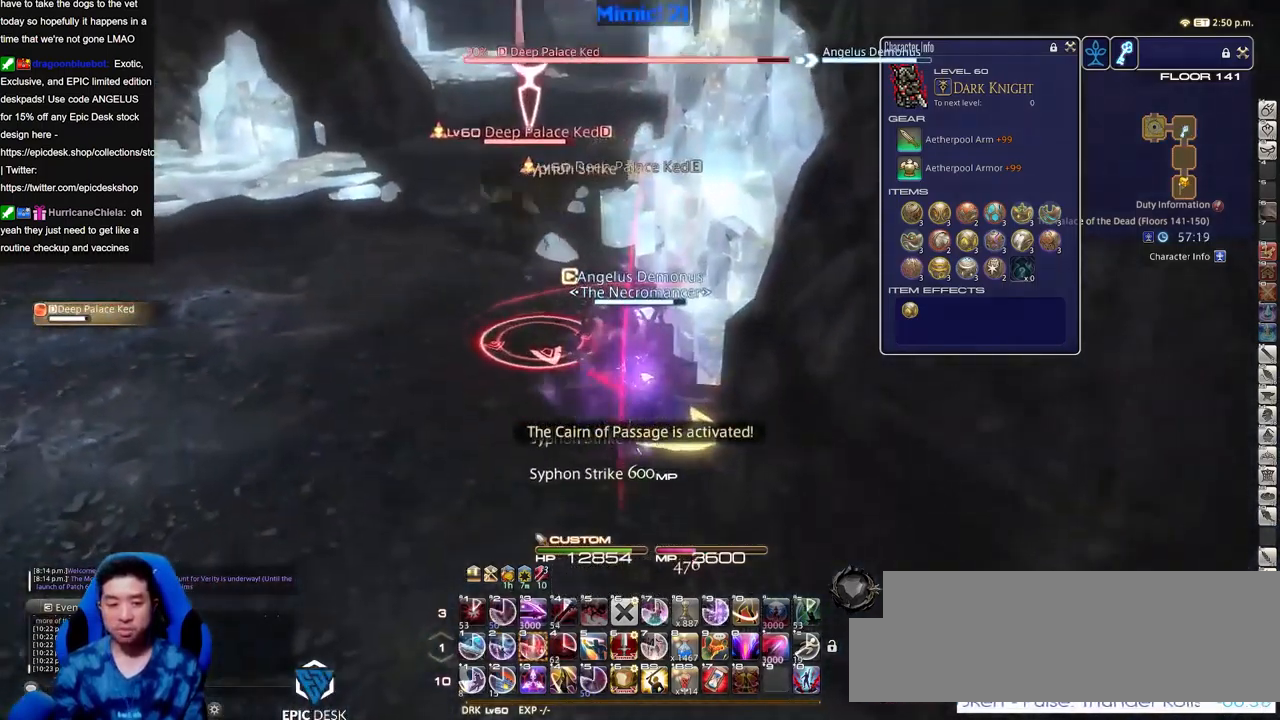
{"keys": [], "events": [[234, "3", "down"], [284, "3", "up"], [367, "3", "down"], [418, "3", "up"]]}
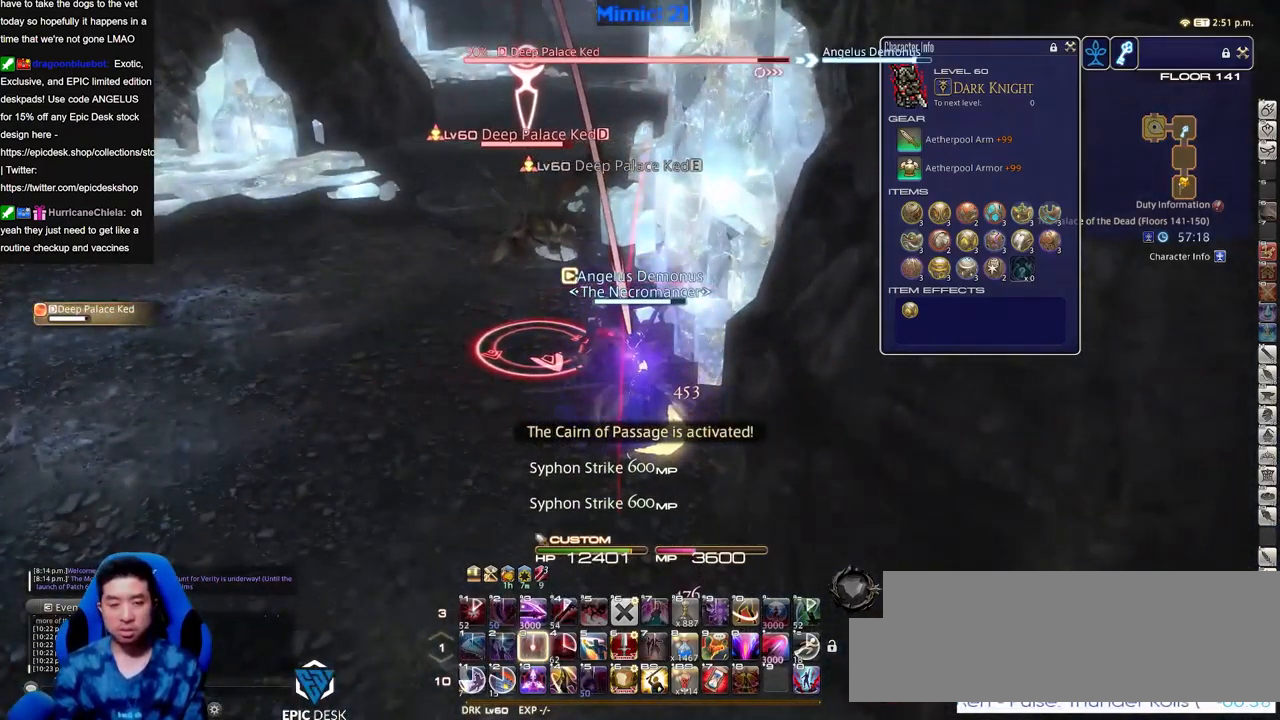
{"keys": ["alt_r"], "events": [[17, "3", "down"], [50, "3", "up"], [150, "alt_r", "down"], [200, "3", "down"], [250, "3", "up"], [300, "3", "down"], [384, "3", "up"], [434, "3", "down"], [484, "3", "up"]]}
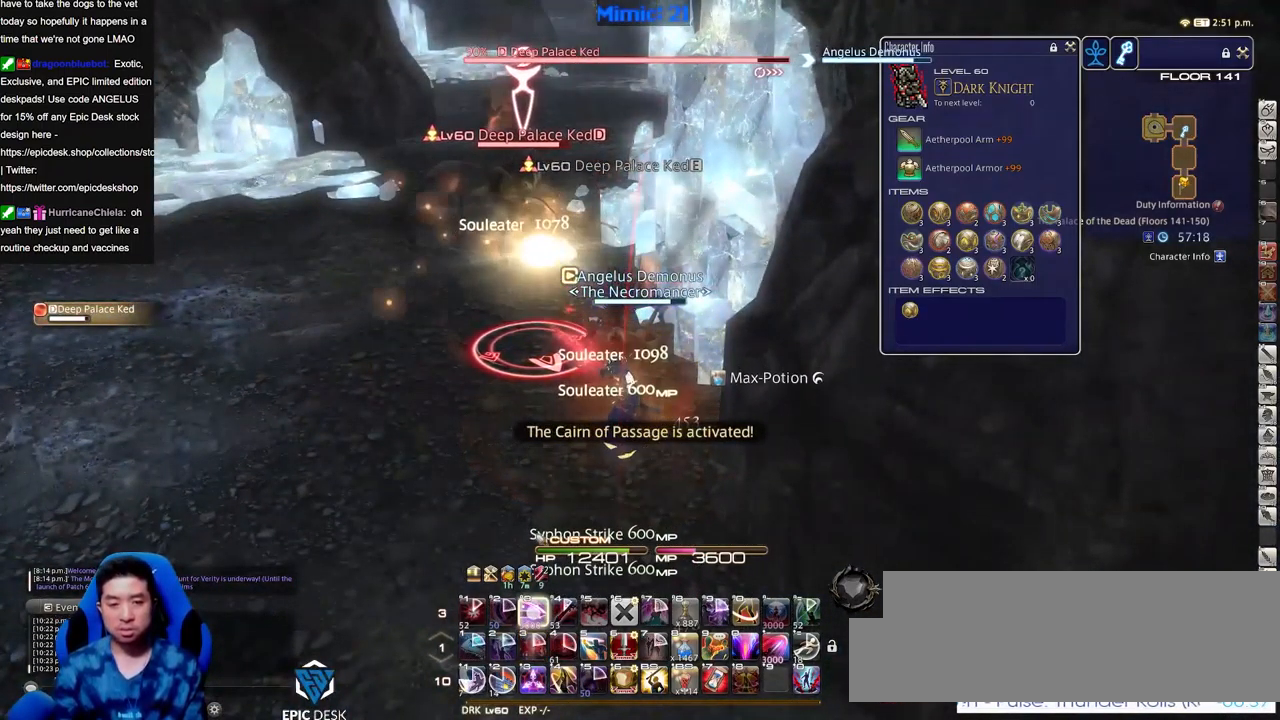
{"keys": [], "events": [[67, "3", "down"], [117, "3", "up"], [267, "alt_r", "up"]]}
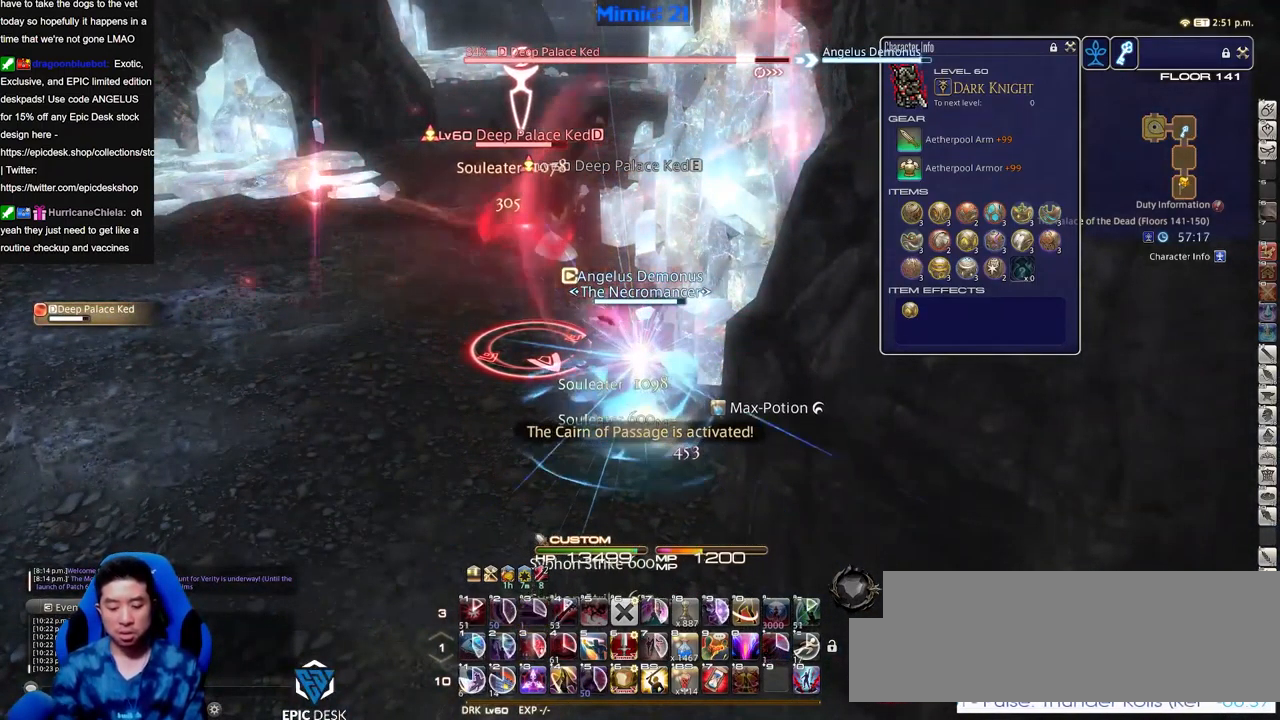
{"keys": [], "events": []}
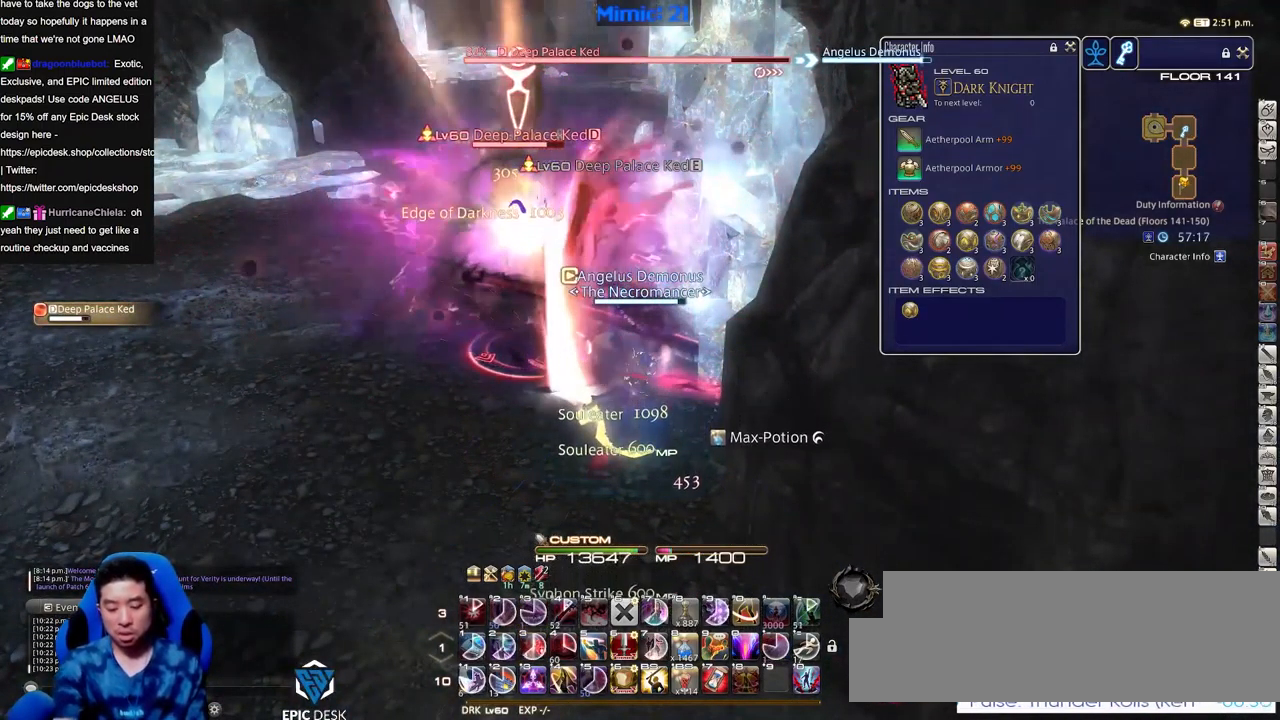
{"keys": [], "events": []}
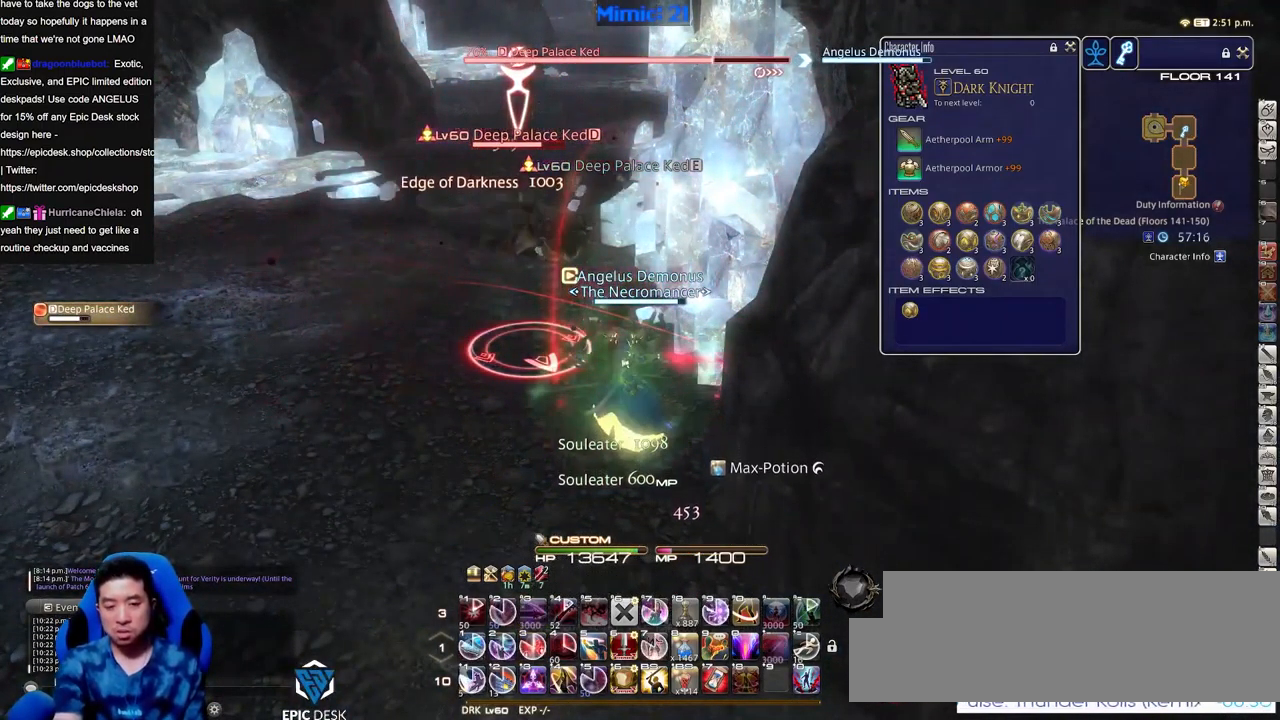
{"keys": [], "events": [[400, "1", "down"], [500, "1", "up"]]}
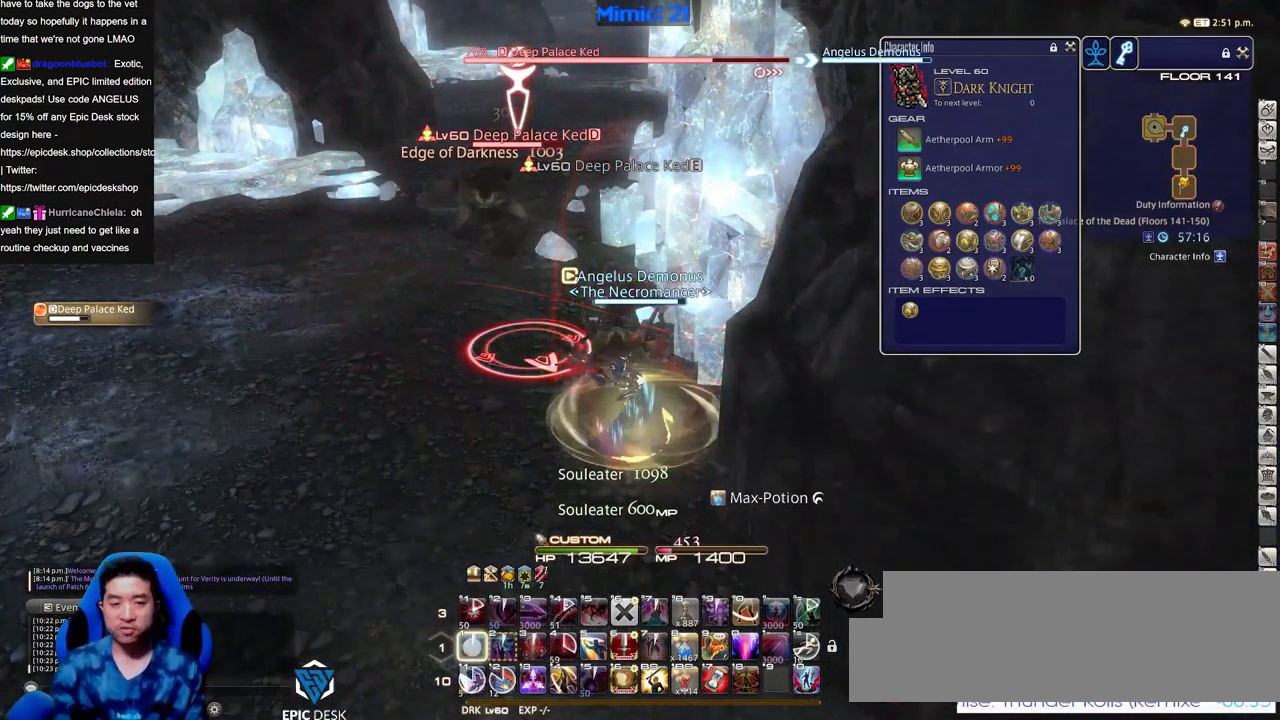
{"keys": ["a", "rbracket", "w"], "events": [[51, "1", "down"], [84, "1", "up"], [134, "1", "down"], [234, "1", "up"], [367, "rbracket", "down"], [418, "a", "down"], [418, "w", "down"]]}
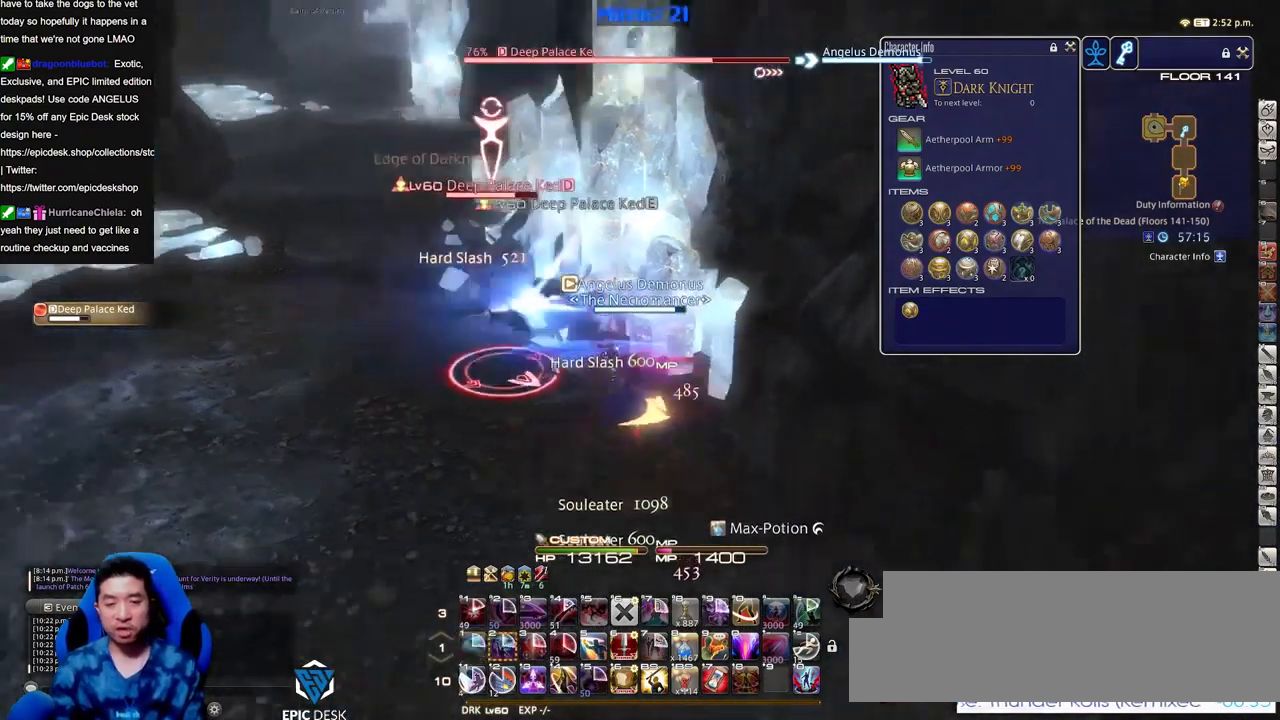
{"keys": ["a", "rbracket", "w"], "events": []}
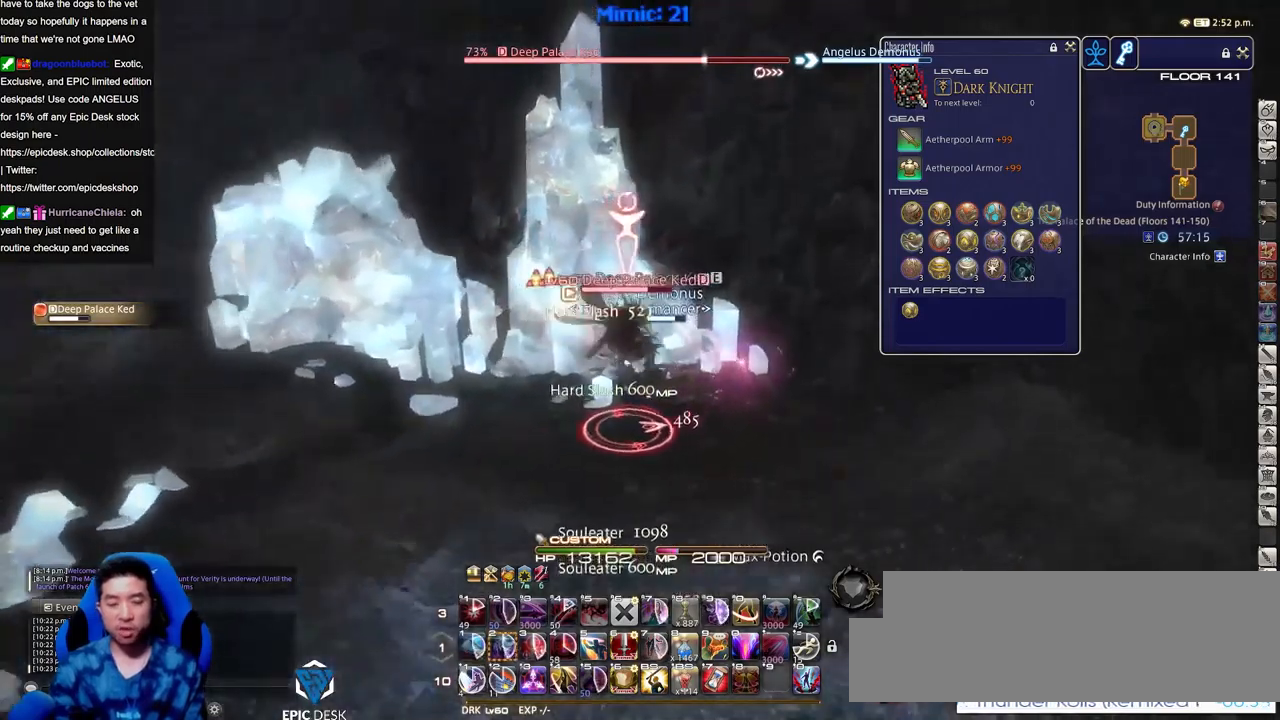
{"keys": ["d", "rbracket"], "events": [[117, "w", "up"], [300, "lbracket", "down"], [300, "s", "down"], [400, "lbracket", "up"], [450, "d", "down"], [484, "a", "up"], [484, "s", "up"]]}
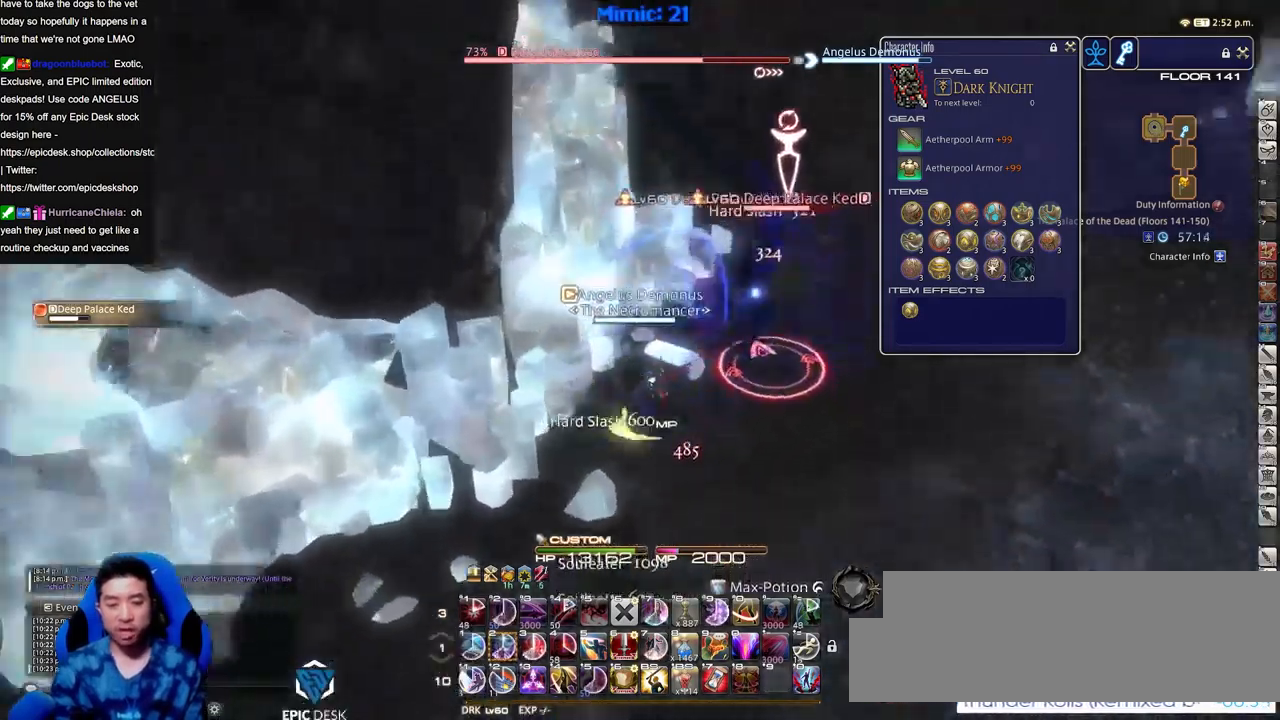
{"keys": [], "events": [[34, "d", "up"], [367, "rbracket", "up"]]}
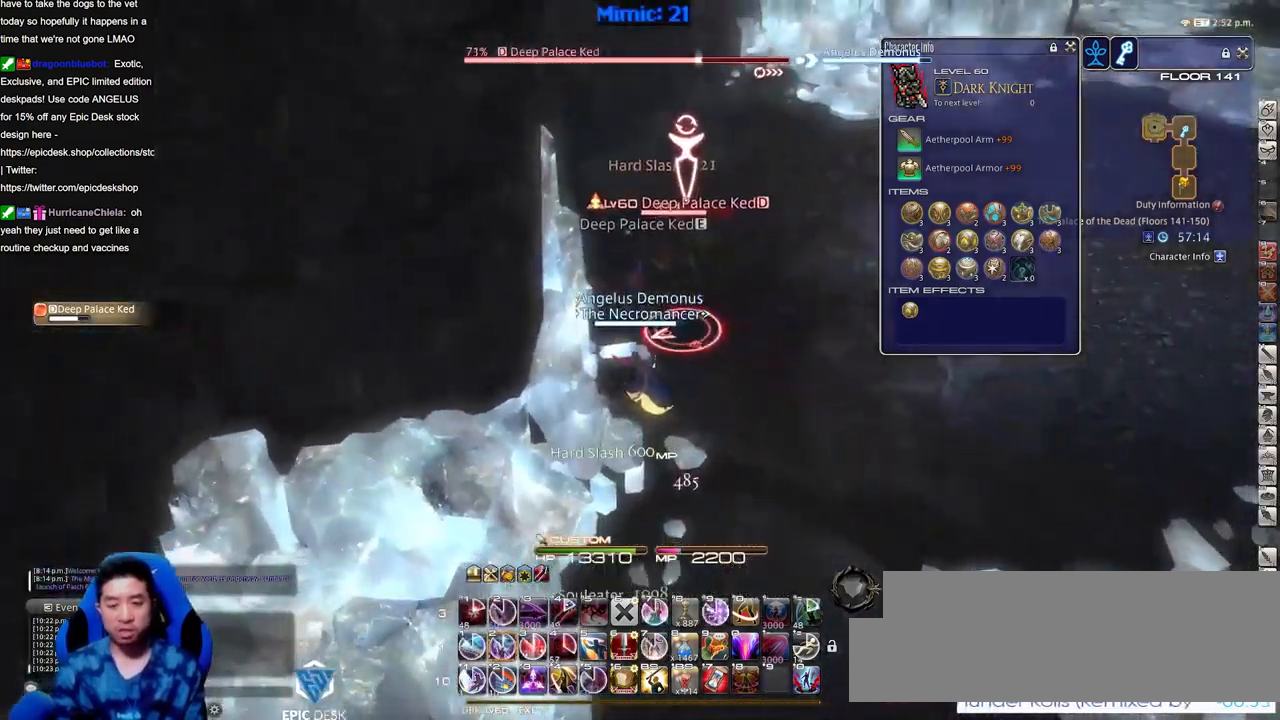
{"keys": ["p"], "events": [[283, "2", "down"], [333, "2", "up"], [383, "2", "down"], [433, "p", "down"], [484, "2", "up"]]}
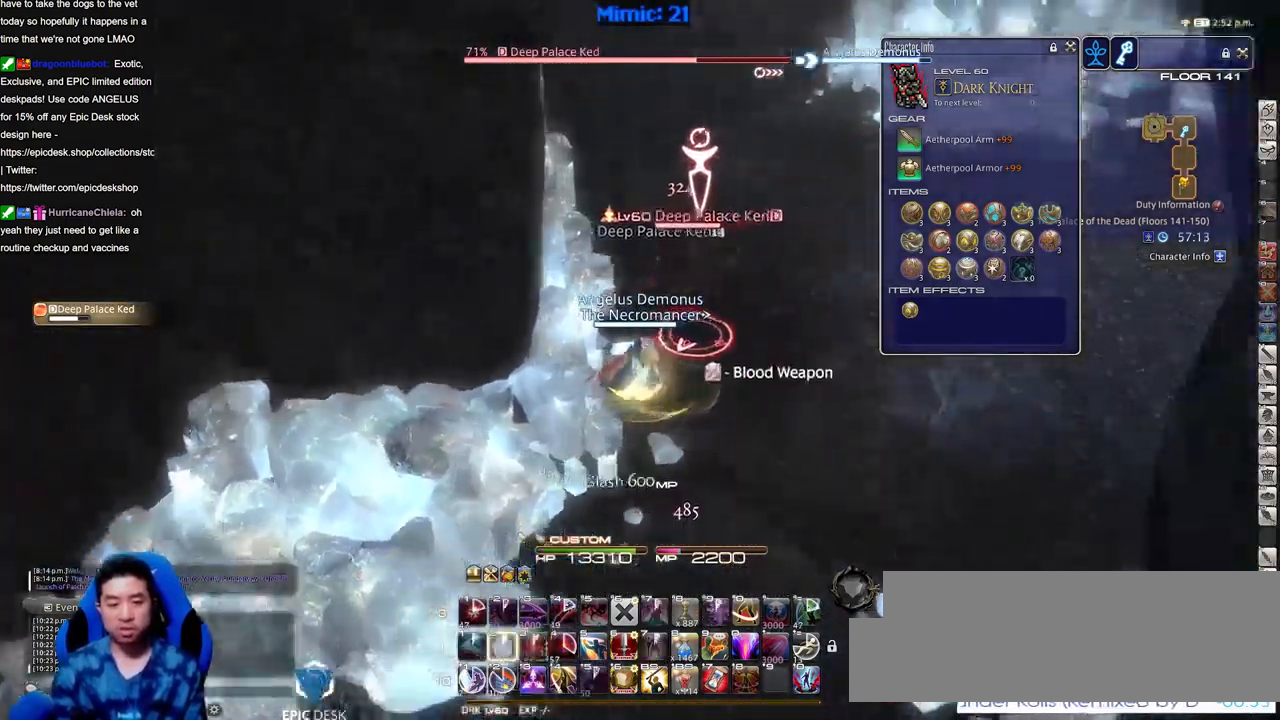
{"keys": ["p", "w"], "events": [[67, "d", "down"], [67, "minus", "down"], [117, "w", "down"], [167, "minus", "up"], [217, "space", "down"], [351, "space", "up"], [401, "d", "up"]]}
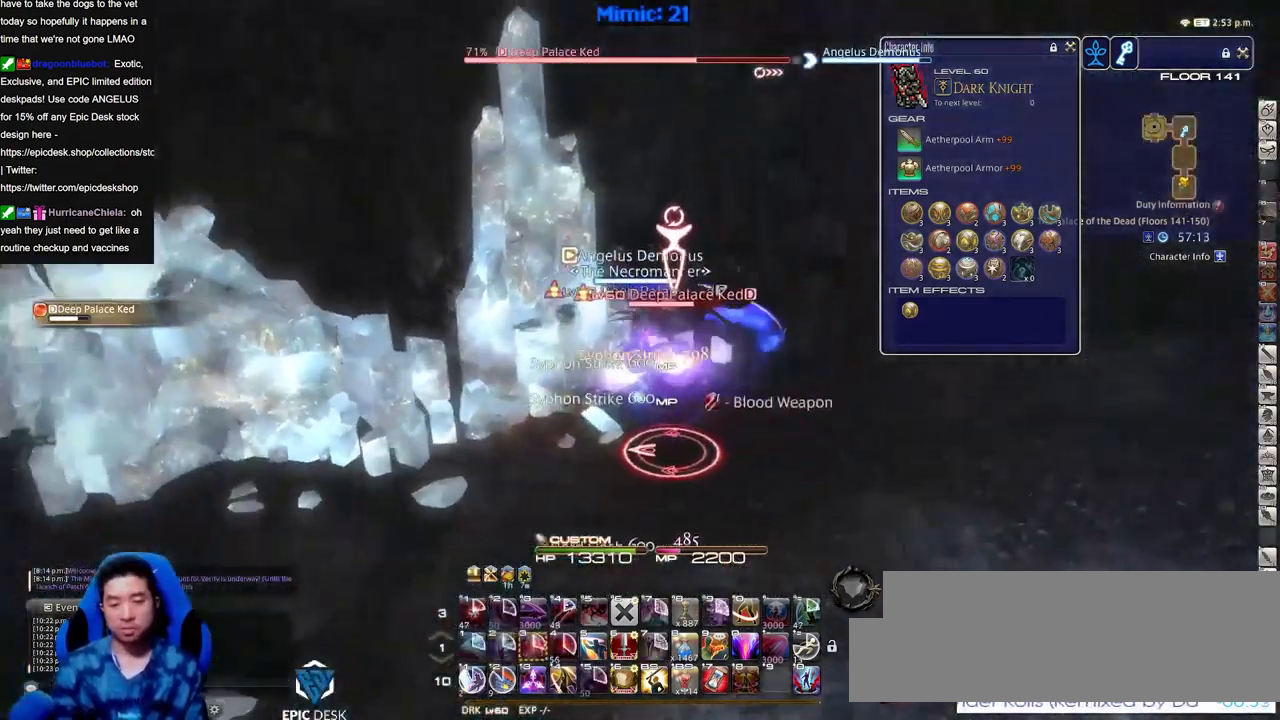
{"keys": ["d", "p"], "events": [[183, "d", "down"], [317, "p", "up"], [317, "w", "up"], [367, "p", "down"]]}